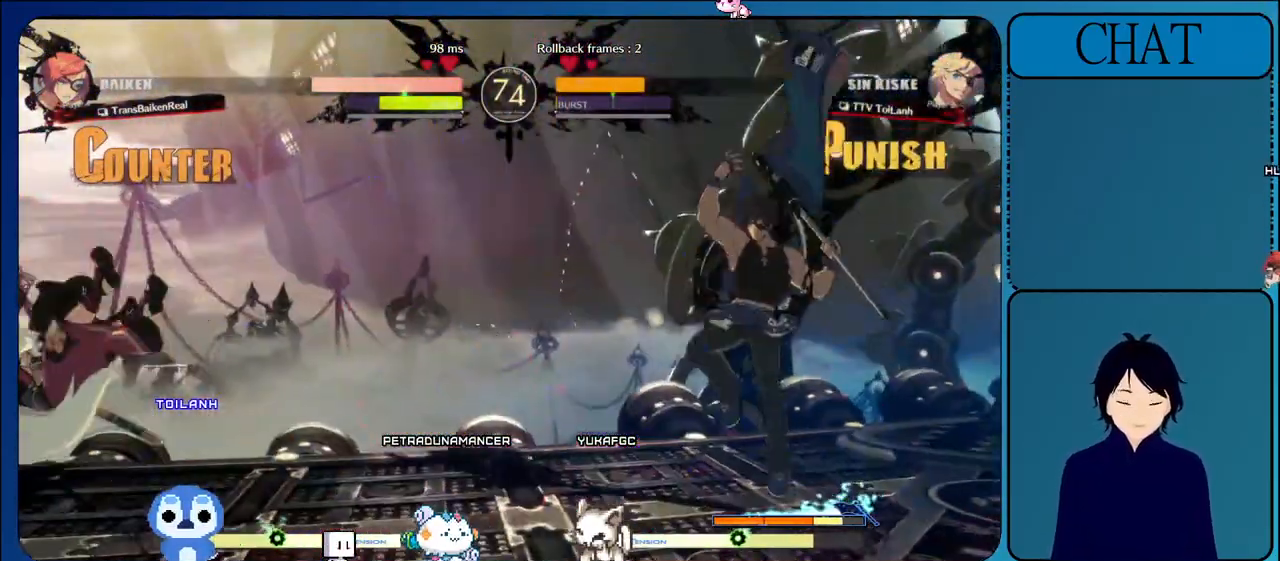
Gameplay with a controller (arcade stick); each line is a JSON object with the inputs held at the frame after it. "events" lists button and stick changes between this image and that frame as [ms after this image, input, new state], when the widget could be followed in between. Not read: L3 R3.
{"buttons": ["L1"], "left_stick": "left", "events": [[33, "L1", "up"], [100, "left_stick", "left"], [233, "L1", "down"], [367, "L1", "up"], [483, "L1", "down"]]}
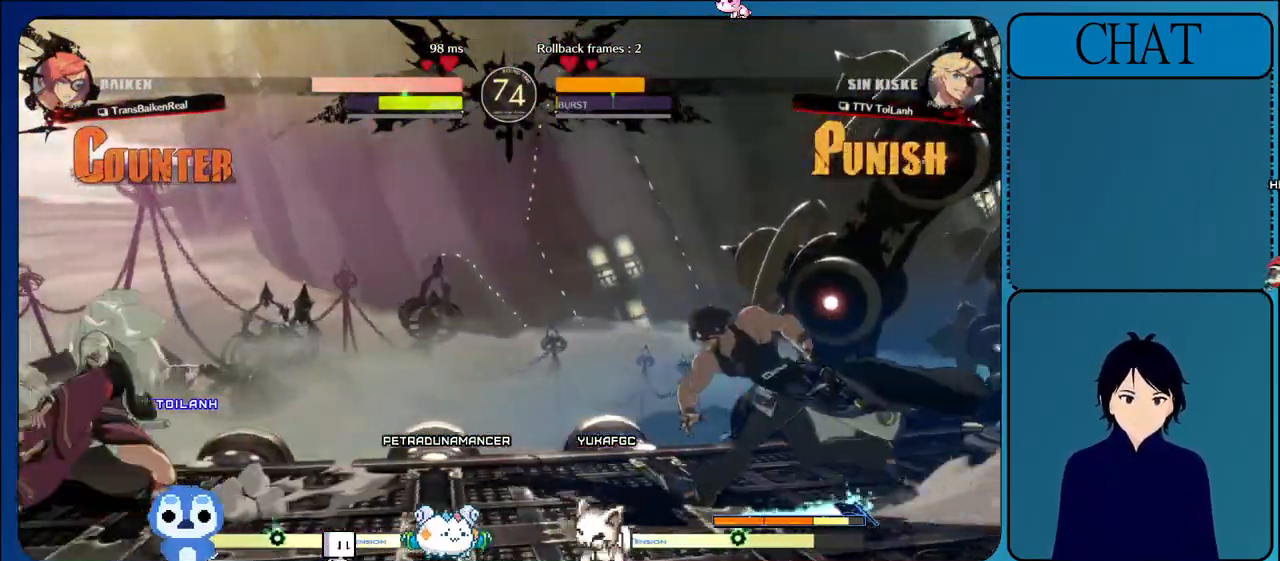
{"buttons": [], "left_stick": "right", "events": [[283, "L1", "up"], [367, "left_stick", "up"], [483, "left_stick", "right"]]}
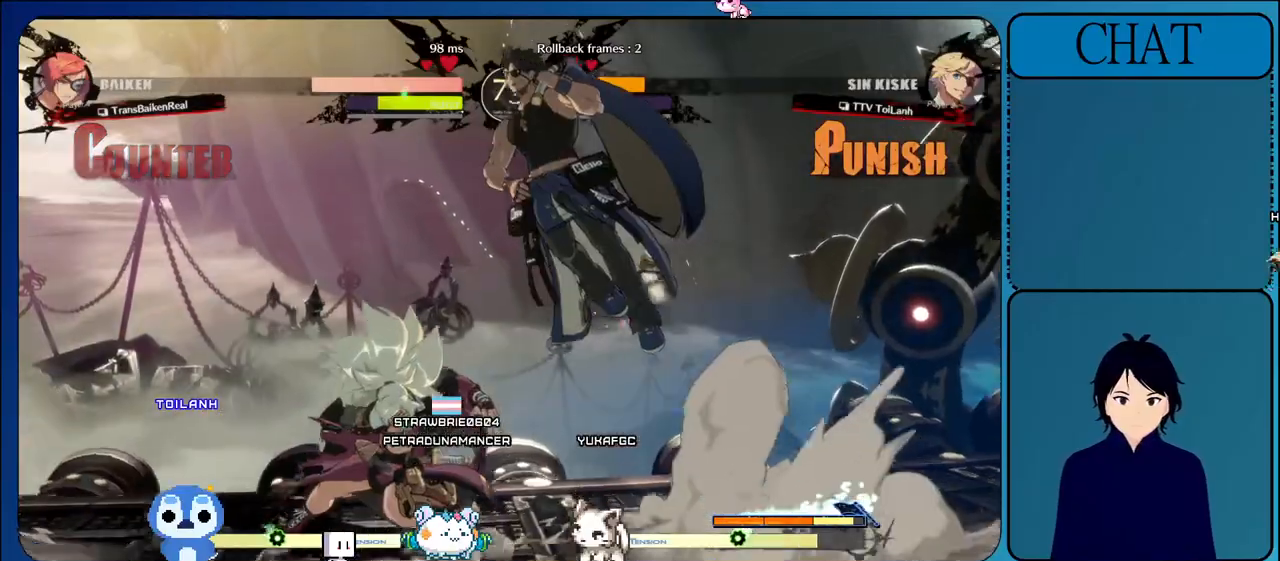
{"buttons": [], "left_stick": "right", "events": []}
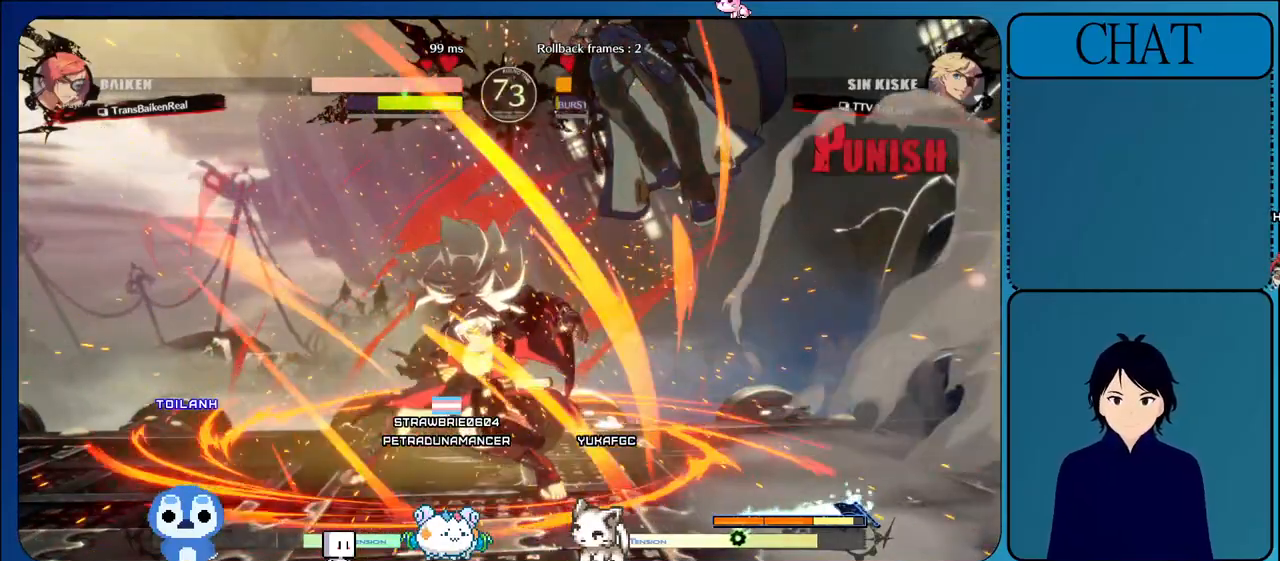
{"buttons": [], "left_stick": "right", "events": []}
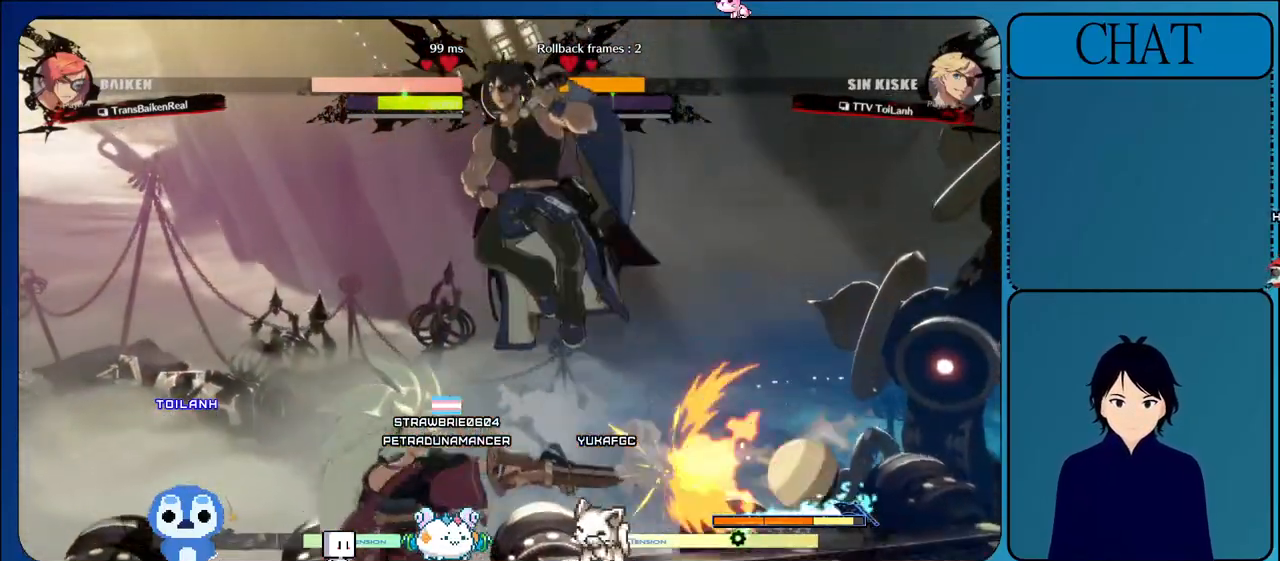
{"buttons": ["L1"], "left_stick": "right", "events": [[450, "L1", "down"]]}
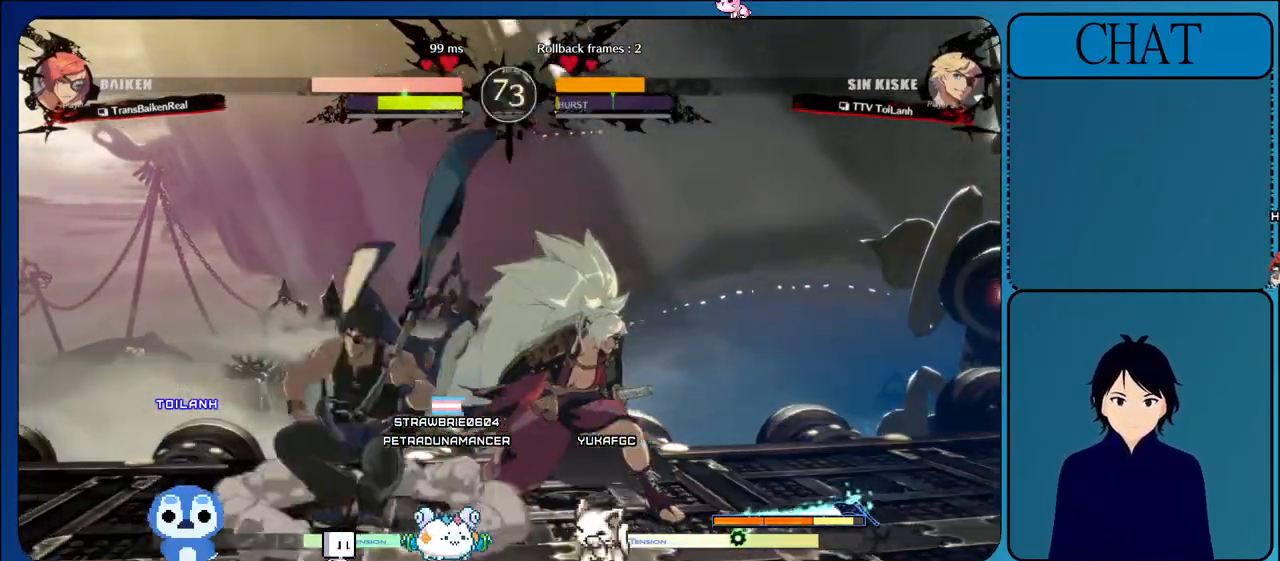
{"buttons": [], "left_stick": "right", "events": [[150, "L1", "up"], [250, "R1", "down"], [483, "R1", "up"]]}
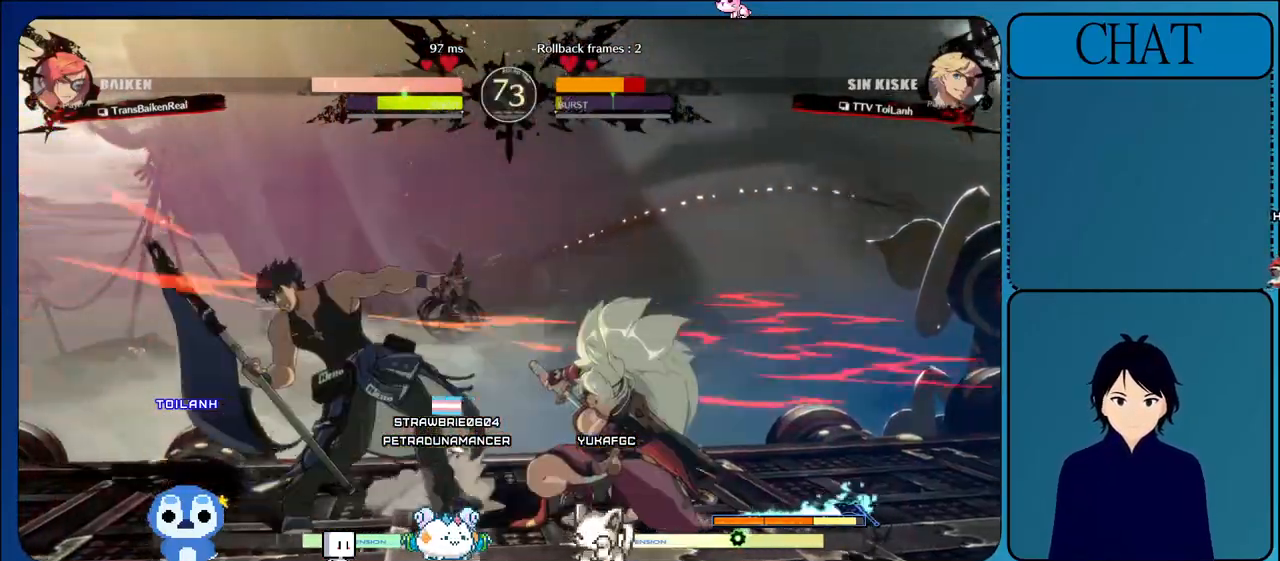
{"buttons": [], "left_stick": "down-left", "events": [[100, "left_stick", "down"], [150, "left_stick", "down-left"], [200, "R1", "down"], [300, "R1", "up"]]}
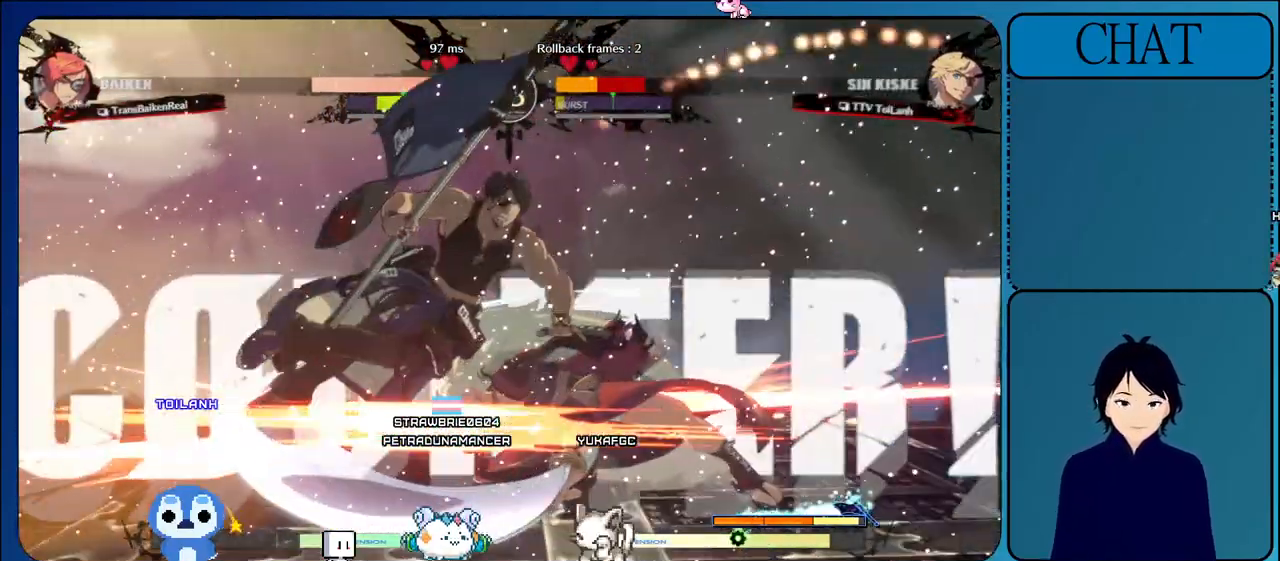
{"buttons": ["CROSS", "SQUARE", "TRIANGLE", "L2", "R1", "R2"], "left_stick": "down-left", "events": [[183, "TRIANGLE", "down"], [200, "R2", "down"], [200, "SQUARE", "down"], [217, "L2", "down"], [233, "R1", "down"], [250, "CIRCLE", "down"], [300, "CIRCLE", "up"], [300, "R1", "up"], [317, "SQUARE", "up"], [317, "TRIANGLE", "up"], [350, "L2", "up"], [350, "R2", "up"], [433, "L2", "down"], [433, "R1", "down"], [433, "R2", "down"], [433, "SQUARE", "down"], [433, "TRIANGLE", "down"], [467, "CROSS", "down"]]}
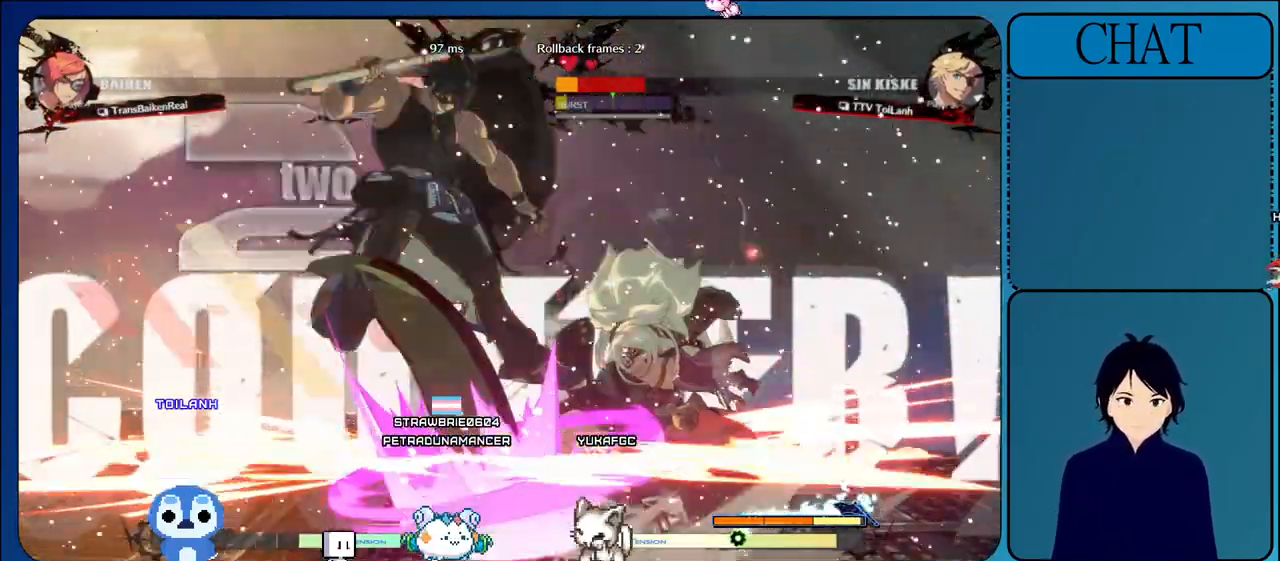
{"buttons": [], "left_stick": "down-left", "events": [[50, "R2", "up"], [50, "SQUARE", "up"], [67, "L2", "up"], [67, "R1", "up"], [67, "TRIANGLE", "up"], [183, "SQUARE", "down"], [183, "TRIANGLE", "down"], [217, "R1", "down"], [300, "SQUARE", "up"], [317, "TRIANGLE", "up"], [333, "R1", "up"], [350, "CROSS", "up"]]}
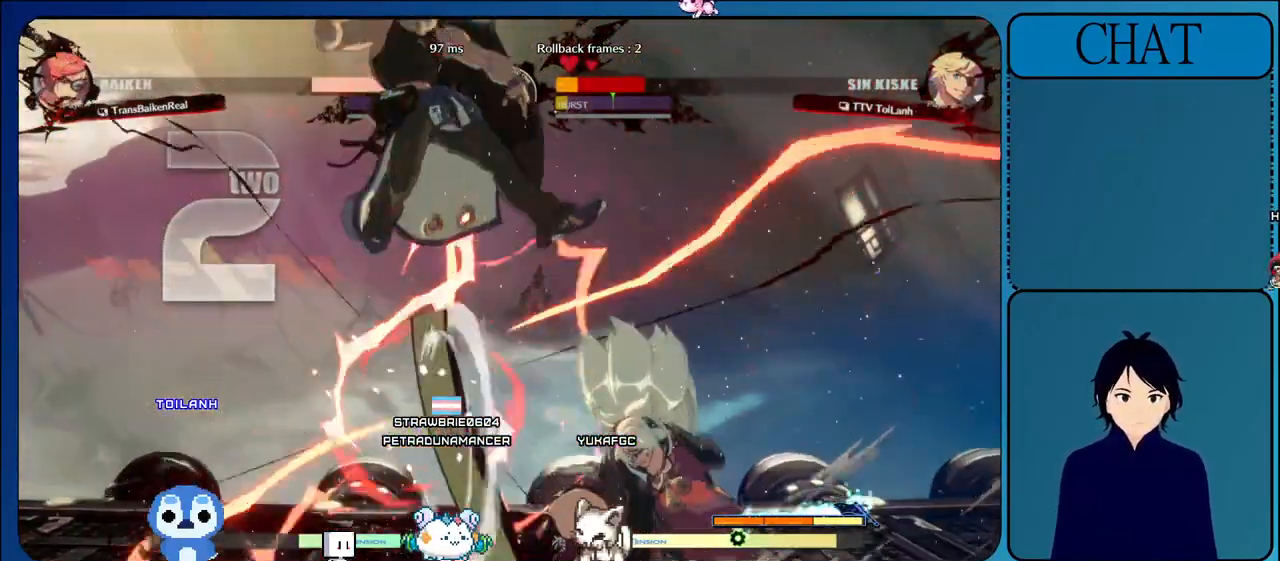
{"buttons": [], "left_stick": "down-left", "events": [[33, "CROSS", "down"], [50, "left_stick", "center"], [133, "left_stick", "right"], [217, "CROSS", "up"], [233, "left_stick", "down-left"]]}
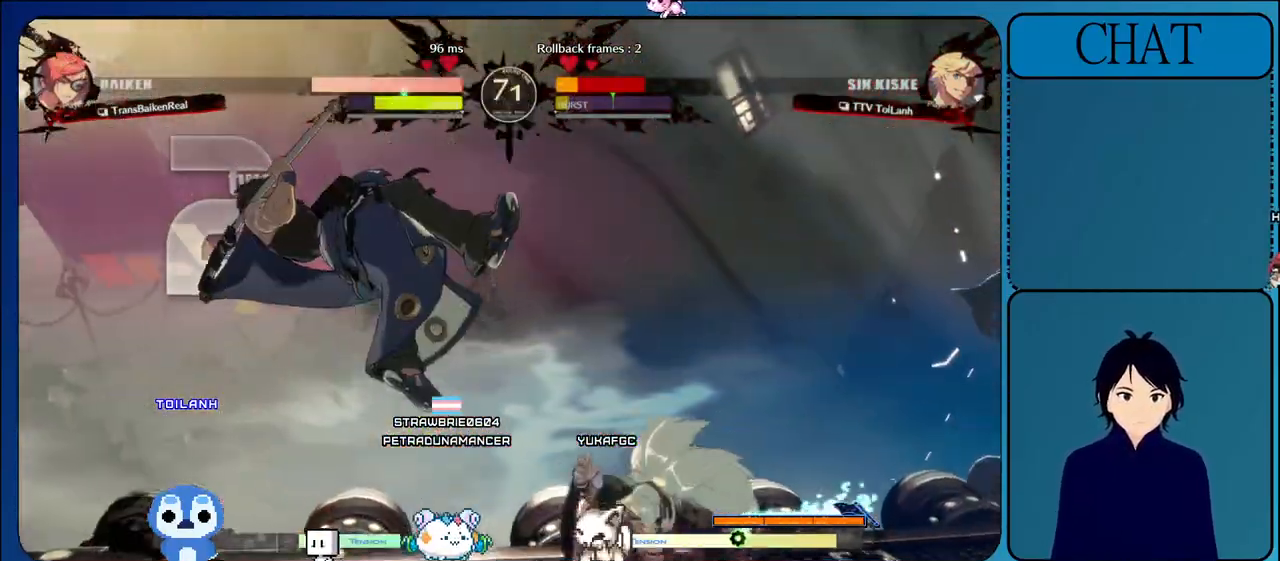
{"buttons": ["CIRCLE"], "left_stick": "down-left", "events": [[133, "SQUARE", "down"], [333, "SQUARE", "up"], [417, "SQUARE", "down"], [450, "CIRCLE", "down"], [483, "SQUARE", "up"]]}
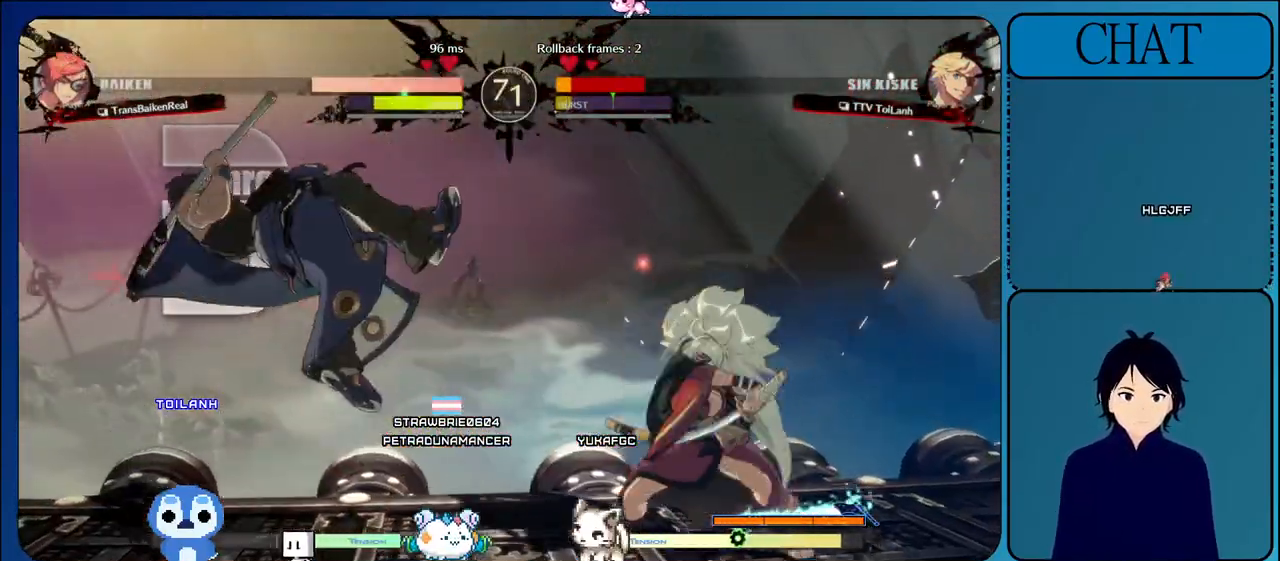
{"buttons": ["R1"], "left_stick": "down-left", "events": [[117, "CIRCLE", "up"], [450, "R1", "down"]]}
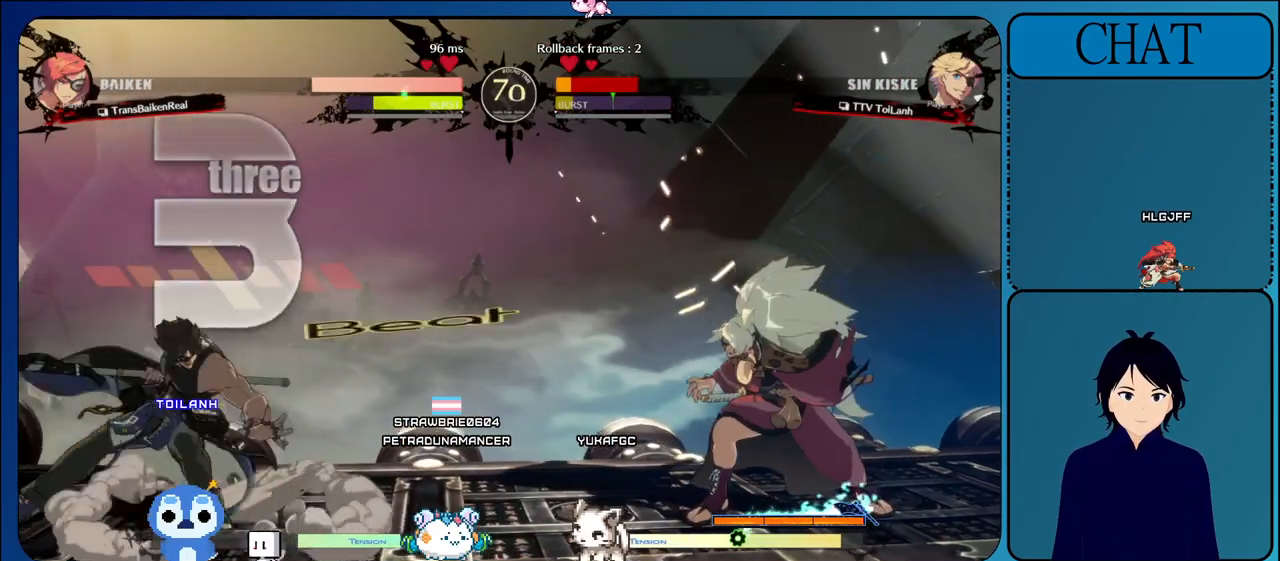
{"buttons": ["L1"], "left_stick": "right", "events": [[117, "left_stick", "center"], [150, "R1", "up"], [200, "left_stick", "right"], [267, "L1", "down"]]}
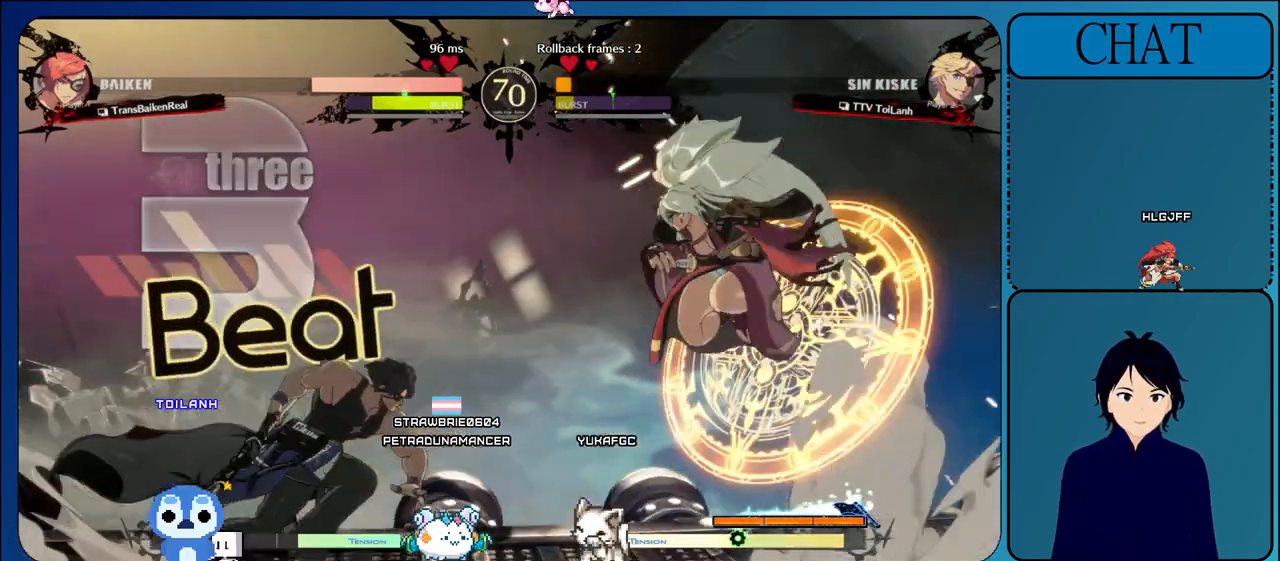
{"buttons": [], "left_stick": "right", "events": [[17, "left_stick", "down"], [50, "L1", "up"], [67, "left_stick", "left"], [183, "CIRCLE", "down"], [183, "left_stick", "right"], [367, "CIRCLE", "up"]]}
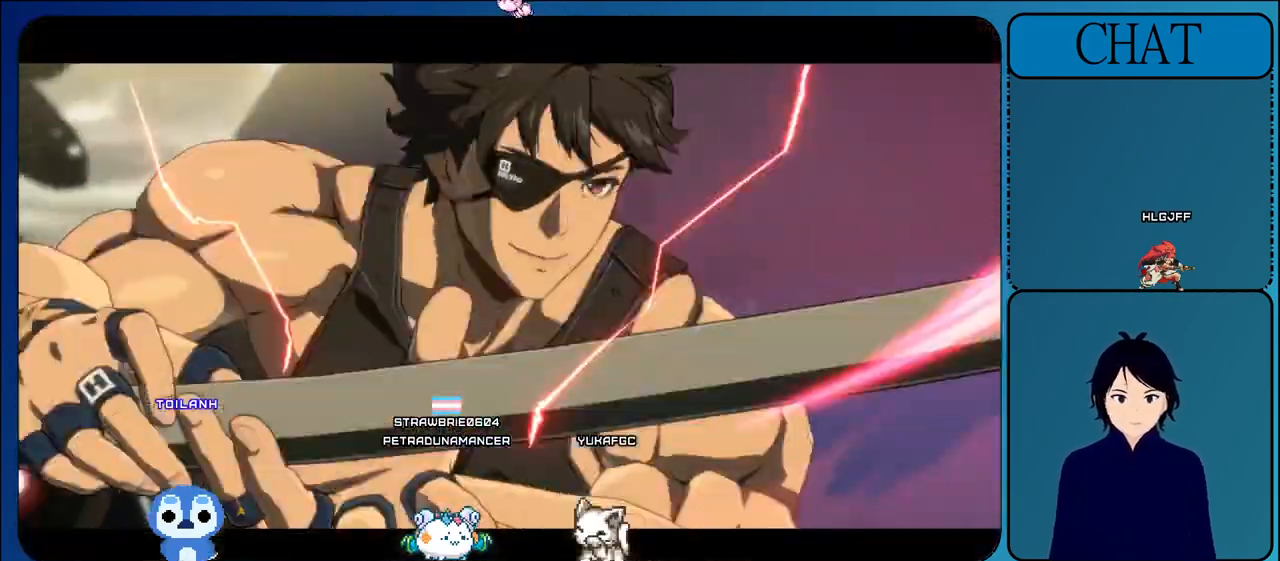
{"buttons": [], "left_stick": "right", "events": [[267, "CIRCLE", "down"], [450, "CIRCLE", "up"]]}
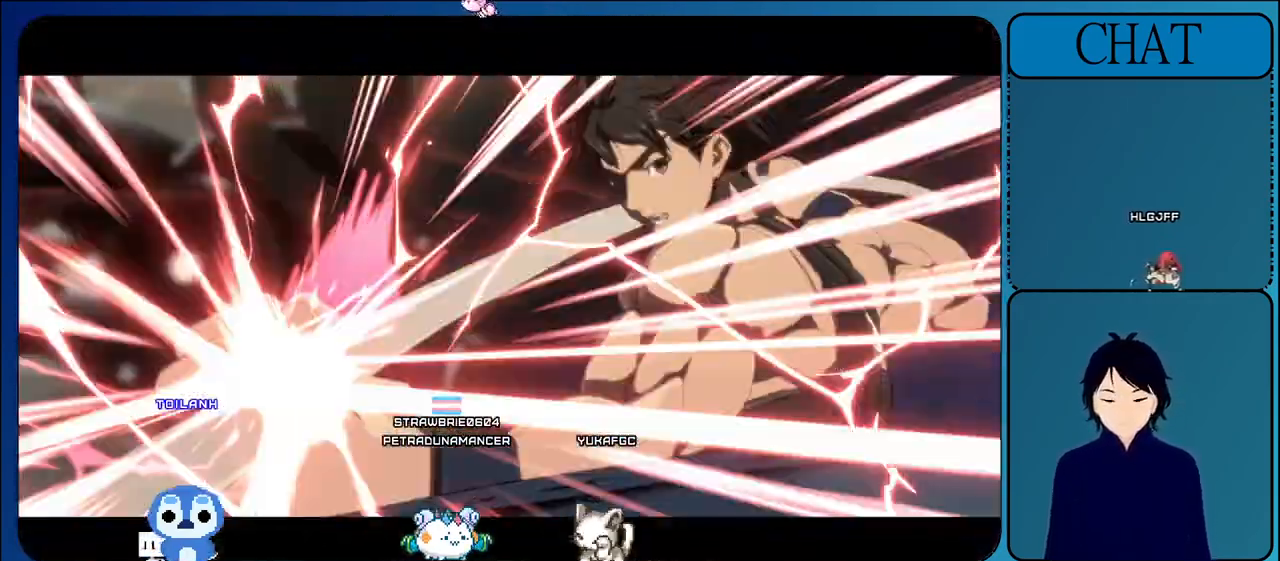
{"buttons": ["CIRCLE"], "left_stick": "center", "events": [[117, "left_stick", "center"], [450, "CIRCLE", "down"]]}
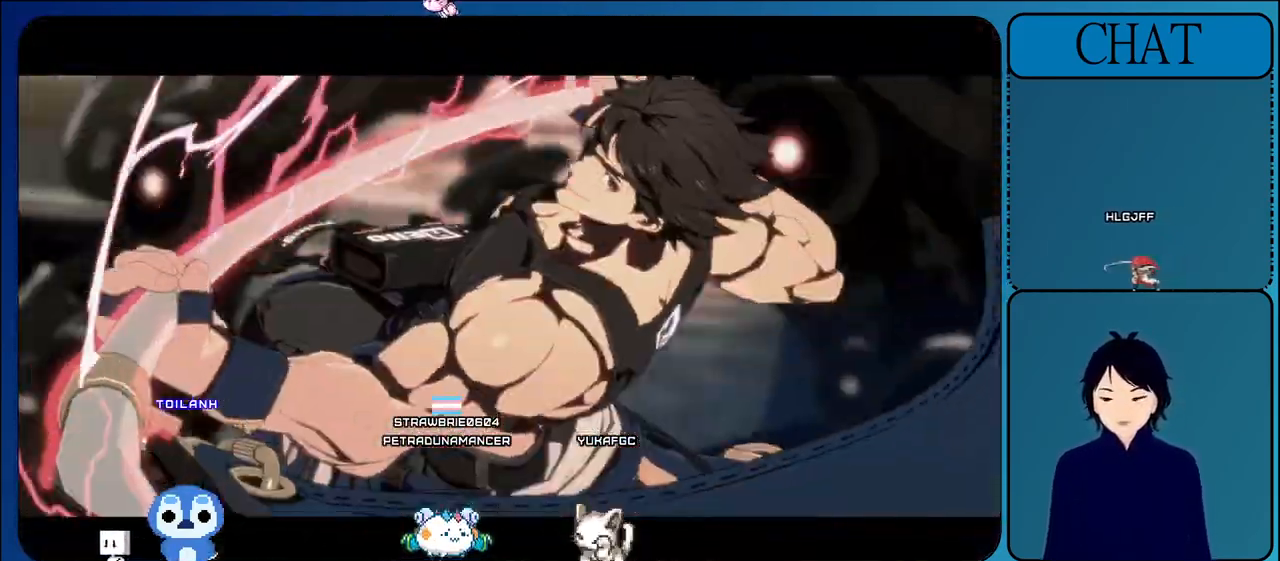
{"buttons": ["CIRCLE"], "left_stick": "center", "events": [[200, "CIRCLE", "up"], [400, "CIRCLE", "down"]]}
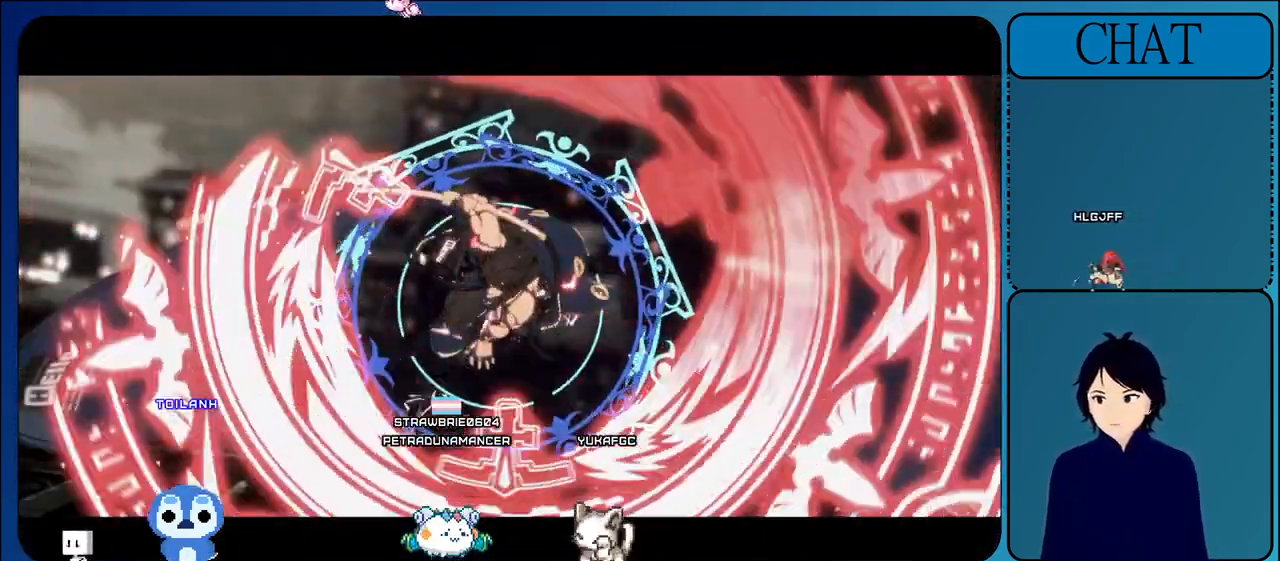
{"buttons": [], "left_stick": "center", "events": [[100, "CIRCLE", "up"], [267, "CIRCLE", "down"], [417, "CIRCLE", "up"]]}
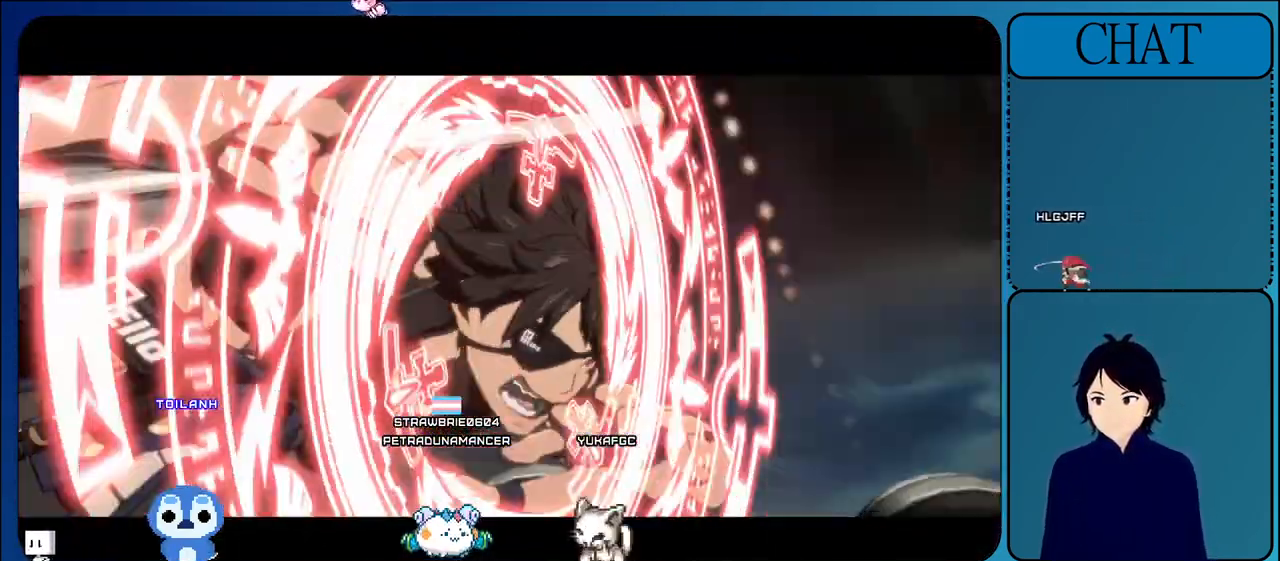
{"buttons": [], "left_stick": "center", "events": [[17, "CIRCLE", "down"], [183, "CIRCLE", "up"], [283, "CIRCLE", "down"], [450, "CIRCLE", "up"]]}
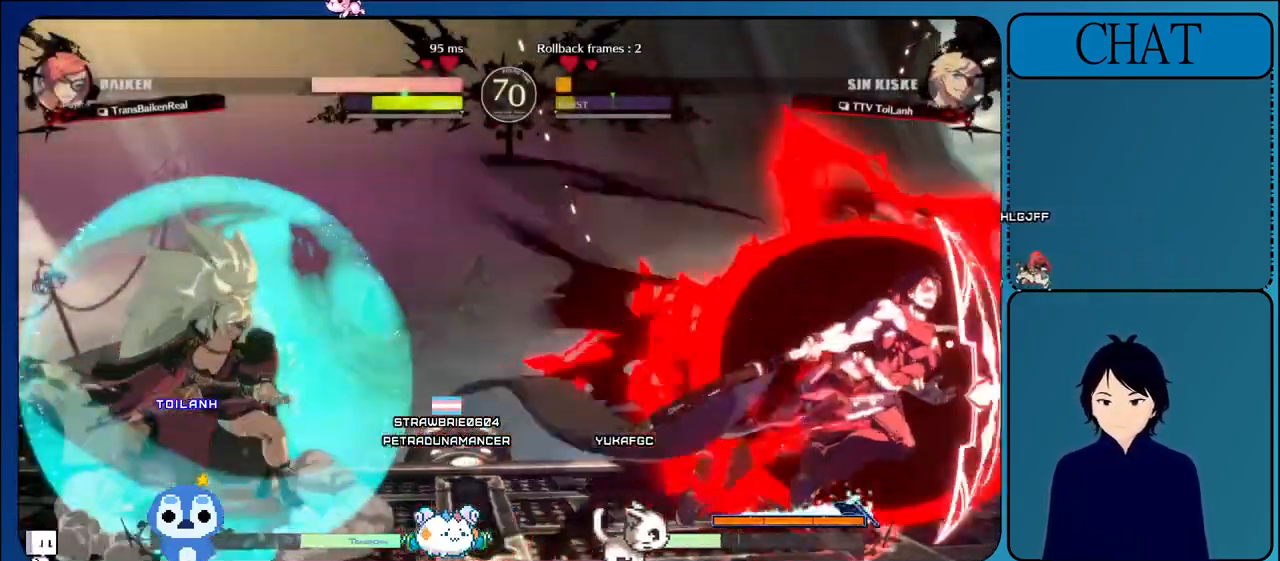
{"buttons": [], "left_stick": "right", "events": [[33, "CIRCLE", "down"], [233, "CIRCLE", "up"], [333, "CIRCLE", "down"], [483, "CIRCLE", "up"], [500, "left_stick", "right"]]}
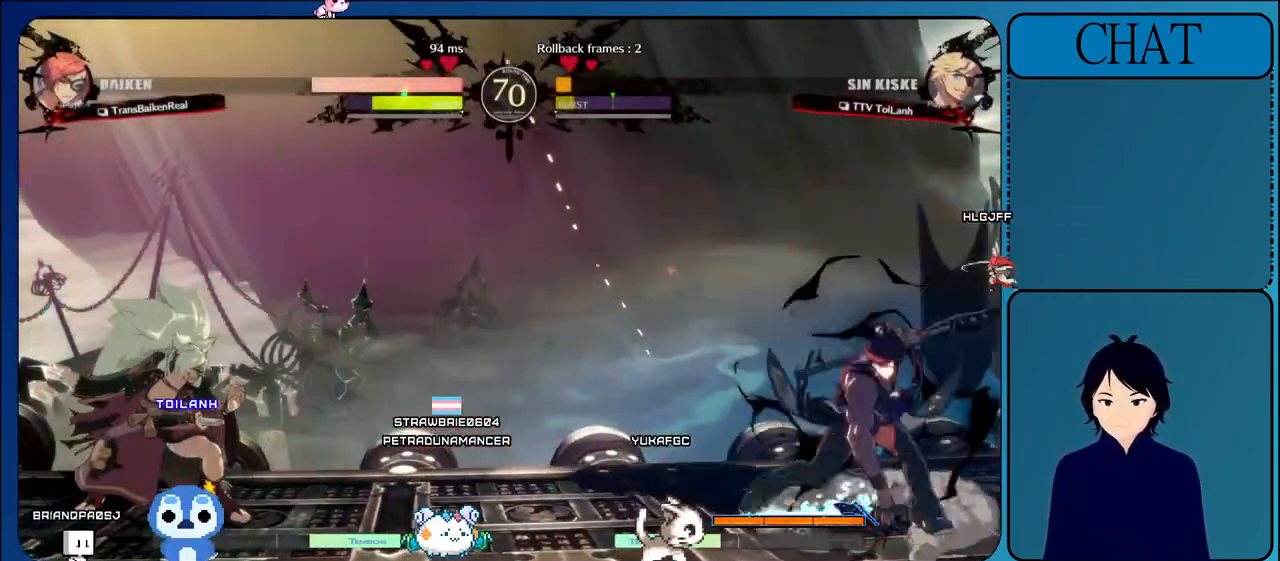
{"buttons": [], "left_stick": "right", "events": [[333, "L1", "down"], [500, "L1", "up"]]}
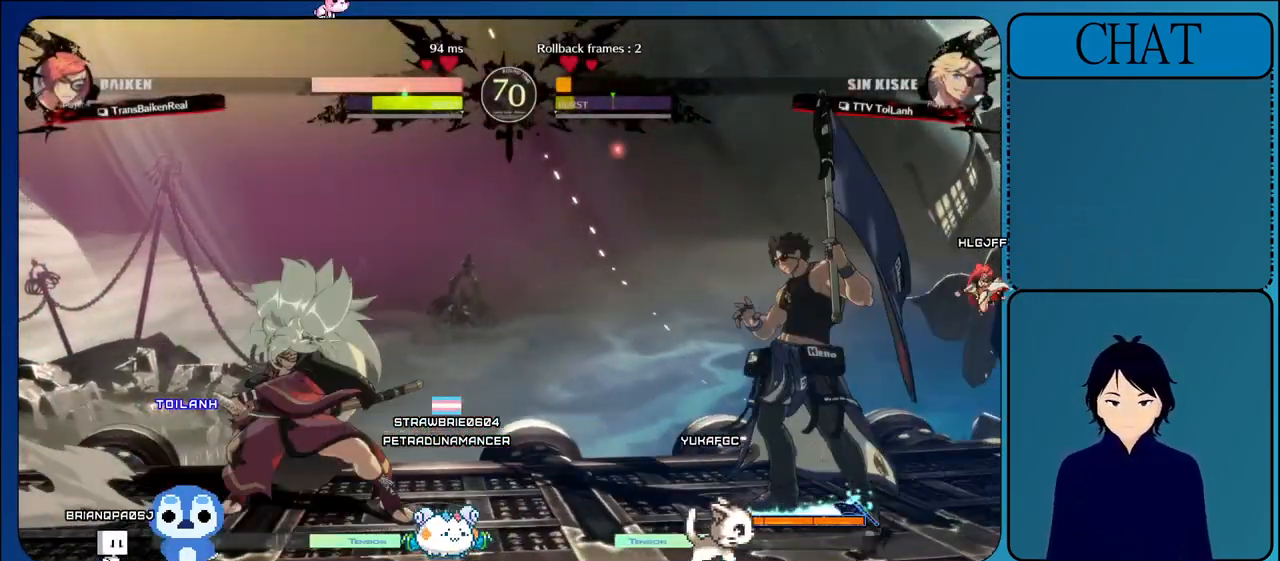
{"buttons": [], "left_stick": "right", "events": [[117, "L1", "down"], [433, "L1", "up"]]}
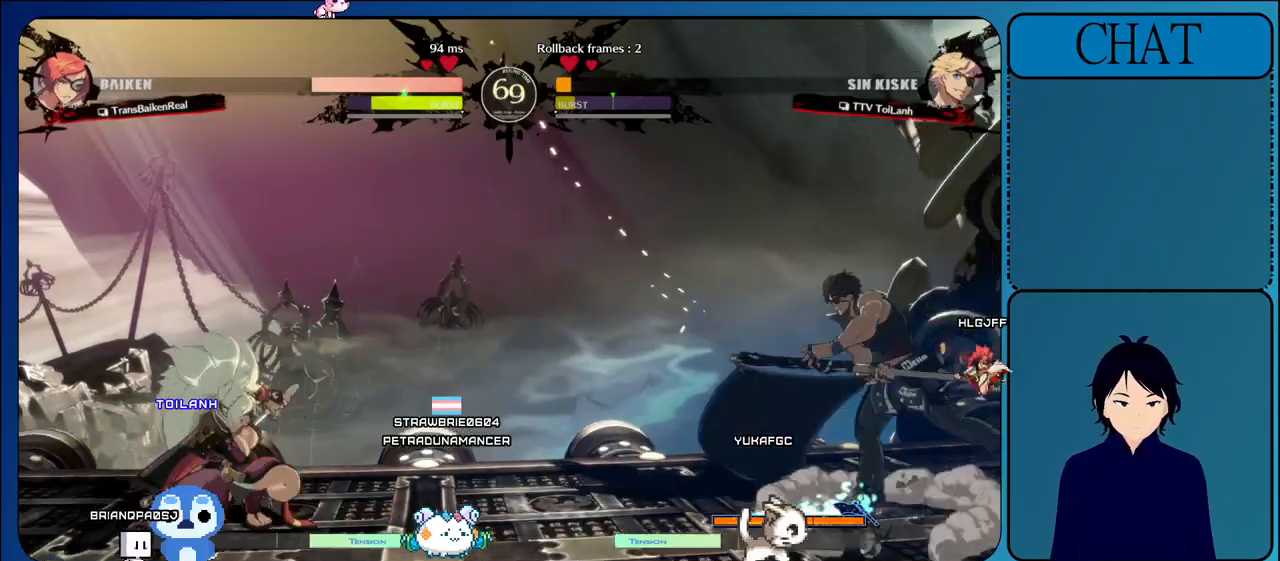
{"buttons": ["CROSS"], "left_stick": "center", "events": [[67, "left_stick", "down"], [167, "left_stick", "left"], [200, "CROSS", "down"], [317, "left_stick", "center"], [383, "CROSS", "up"], [450, "CROSS", "down"]]}
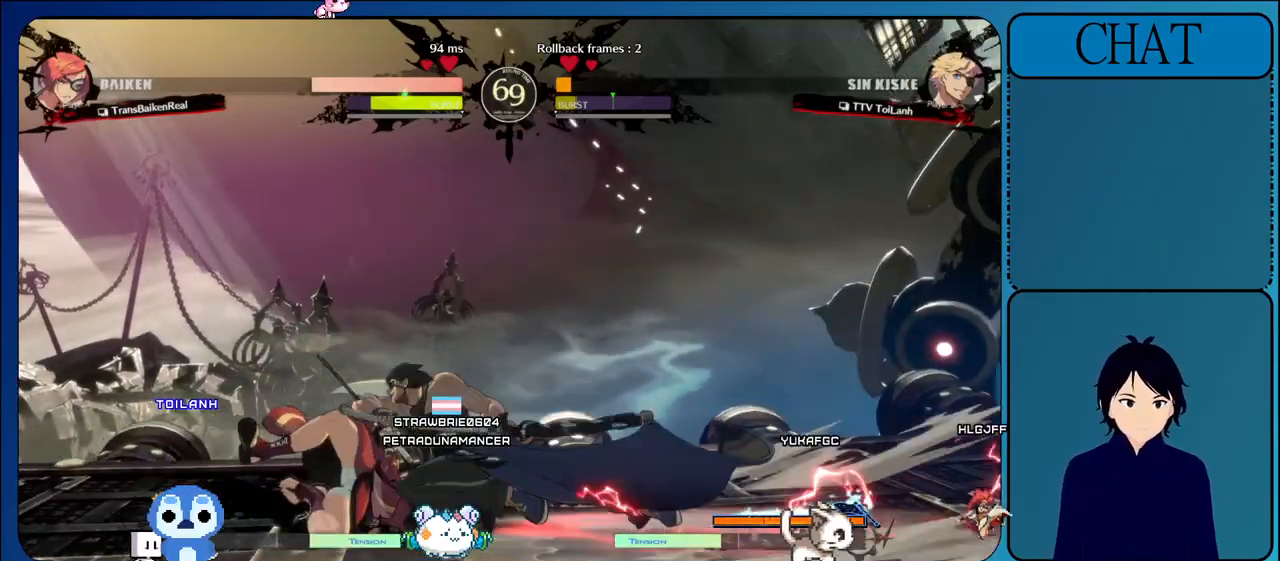
{"buttons": ["CROSS"], "left_stick": "center", "events": [[117, "CROSS", "up"], [183, "CROSS", "down"], [333, "CROSS", "up"], [417, "CROSS", "down"]]}
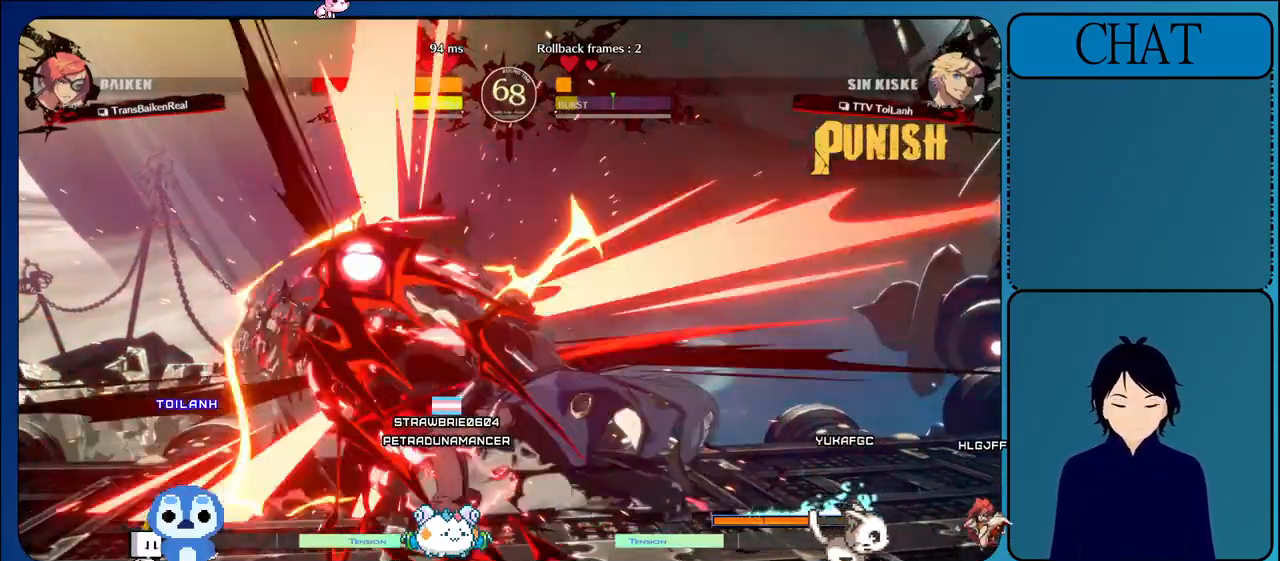
{"buttons": [], "left_stick": "left", "events": [[50, "CROSS", "up"], [133, "CROSS", "down"], [233, "left_stick", "left"], [250, "CROSS", "up"], [350, "L1", "down"], [467, "L1", "up"]]}
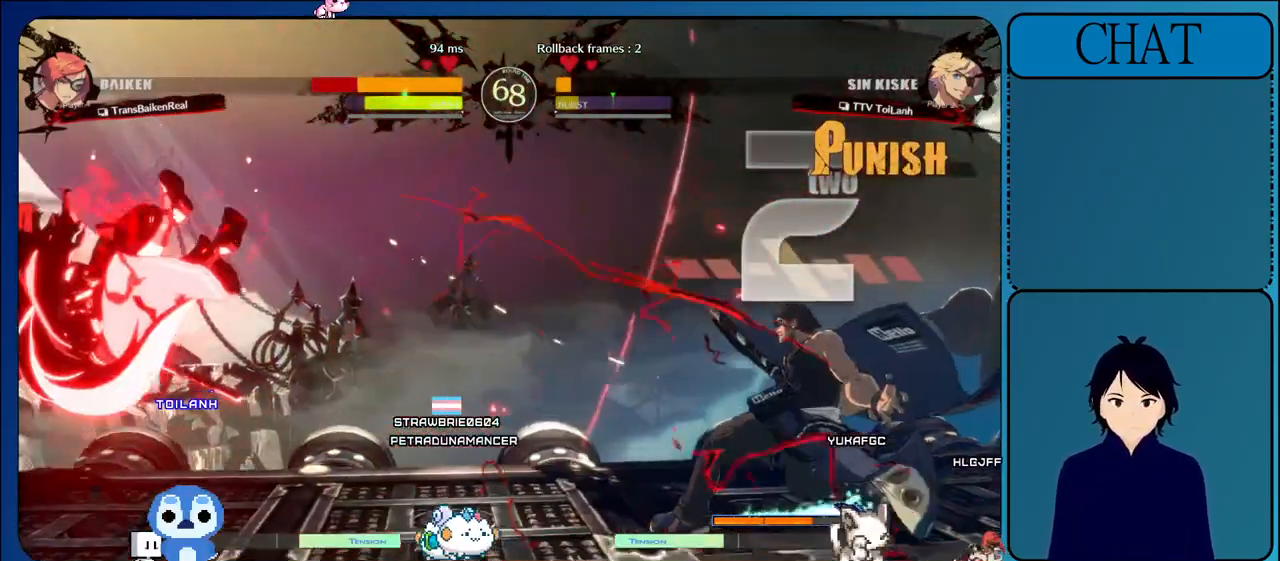
{"buttons": [], "left_stick": "left", "events": [[67, "L1", "down"], [167, "L1", "up"], [250, "L1", "down"], [417, "L1", "up"]]}
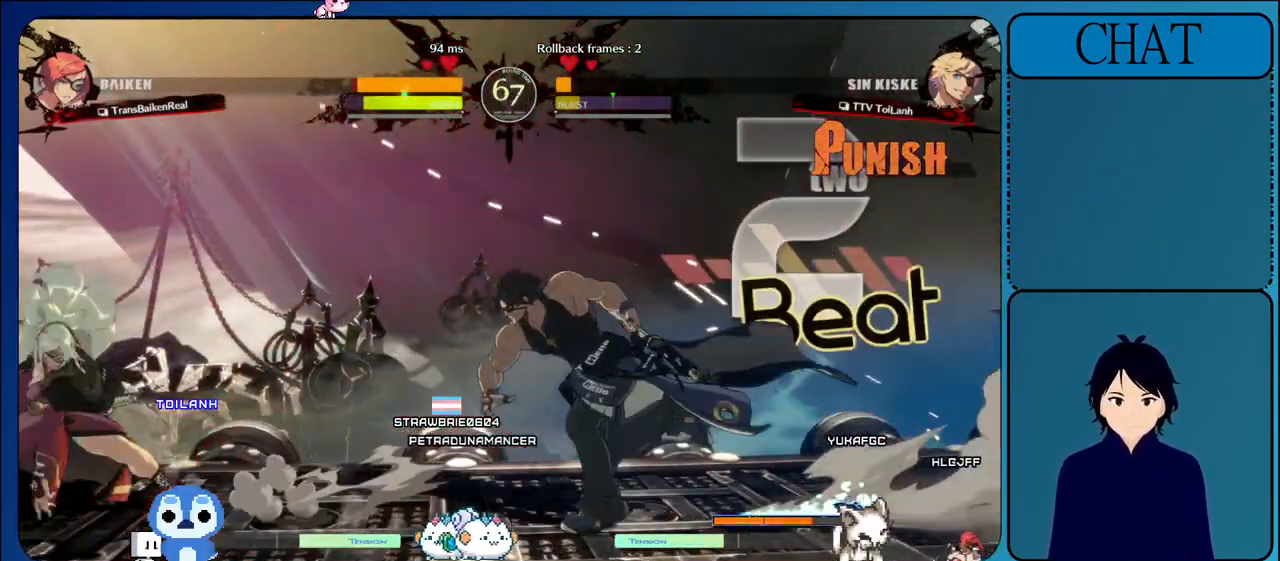
{"buttons": ["TRIANGLE"], "left_stick": "center", "events": [[67, "left_stick", "down"], [117, "left_stick", "right"], [133, "TRIANGLE", "down"], [267, "left_stick", "up"], [283, "TRIANGLE", "up"], [350, "TRIANGLE", "down"], [400, "left_stick", "center"]]}
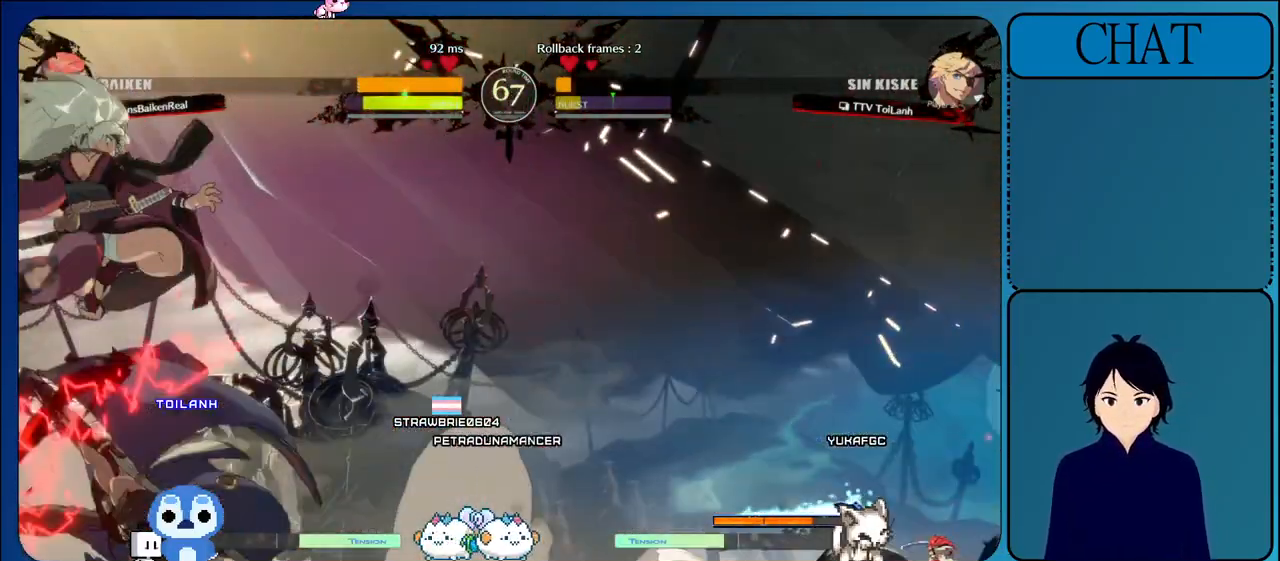
{"buttons": [], "left_stick": "left", "events": [[33, "TRIANGLE", "up"], [367, "SQUARE", "down"], [383, "left_stick", "left"], [483, "SQUARE", "up"]]}
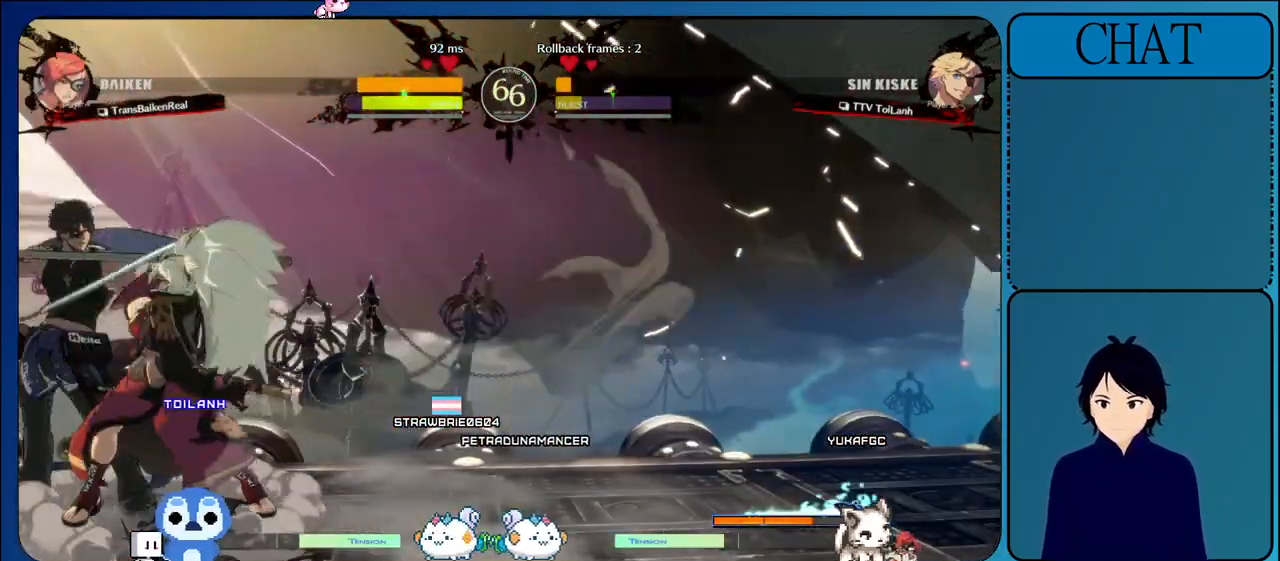
{"buttons": [], "left_stick": "down-left", "events": [[67, "SQUARE", "down"], [133, "left_stick", "down"], [217, "SQUARE", "up"], [217, "left_stick", "down-right"], [300, "SQUARE", "down"], [417, "SQUARE", "up"], [483, "left_stick", "down-left"]]}
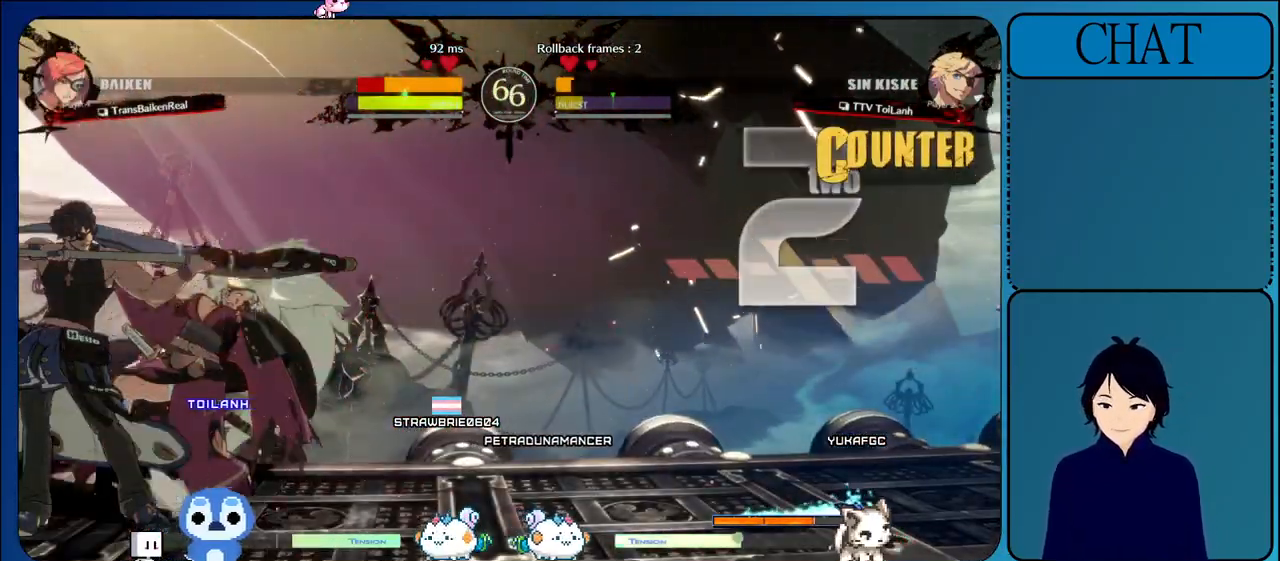
{"buttons": ["TRIANGLE"], "left_stick": "center", "events": [[33, "TRIANGLE", "down"], [117, "left_stick", "center"], [150, "TRIANGLE", "up"], [167, "left_stick", "down-right"], [233, "TRIANGLE", "down"], [300, "left_stick", "down-left"], [350, "TRIANGLE", "up"], [383, "left_stick", "center"], [433, "TRIANGLE", "down"]]}
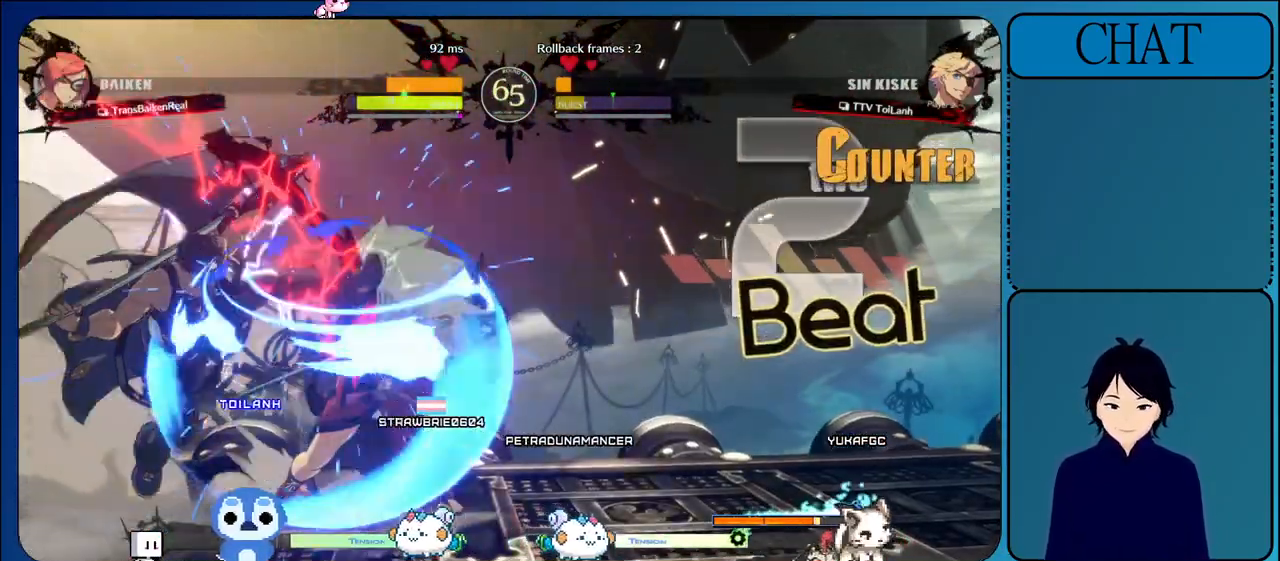
{"buttons": [], "left_stick": "center", "events": [[50, "TRIANGLE", "up"], [150, "TRIANGLE", "down"], [267, "TRIANGLE", "up"], [367, "TRIANGLE", "down"], [467, "TRIANGLE", "up"]]}